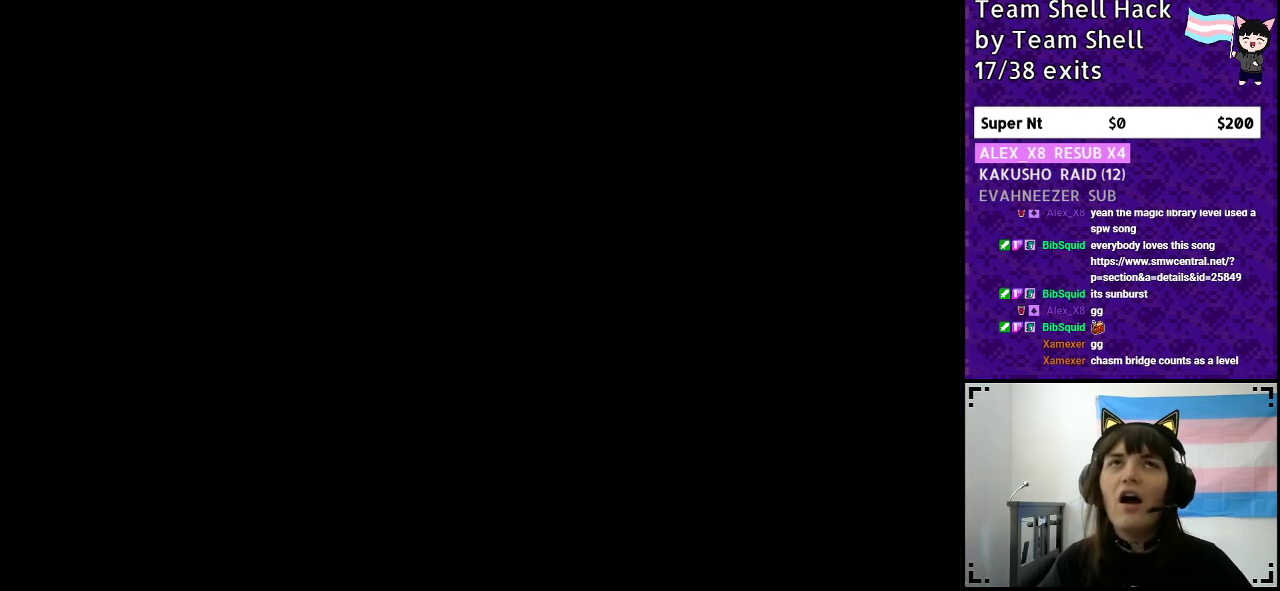
Gameplay with a controller (Nintendo layout); each line is a JSON object with the inputs held at the frame after it. "events" lists button and stick changes between this image and that frame as [ms after this image, input, new state], when the widget could be followed in between. Not read: L3 R3.
{"buttons": ["Y"], "events": [[400, "Y", "down"]]}
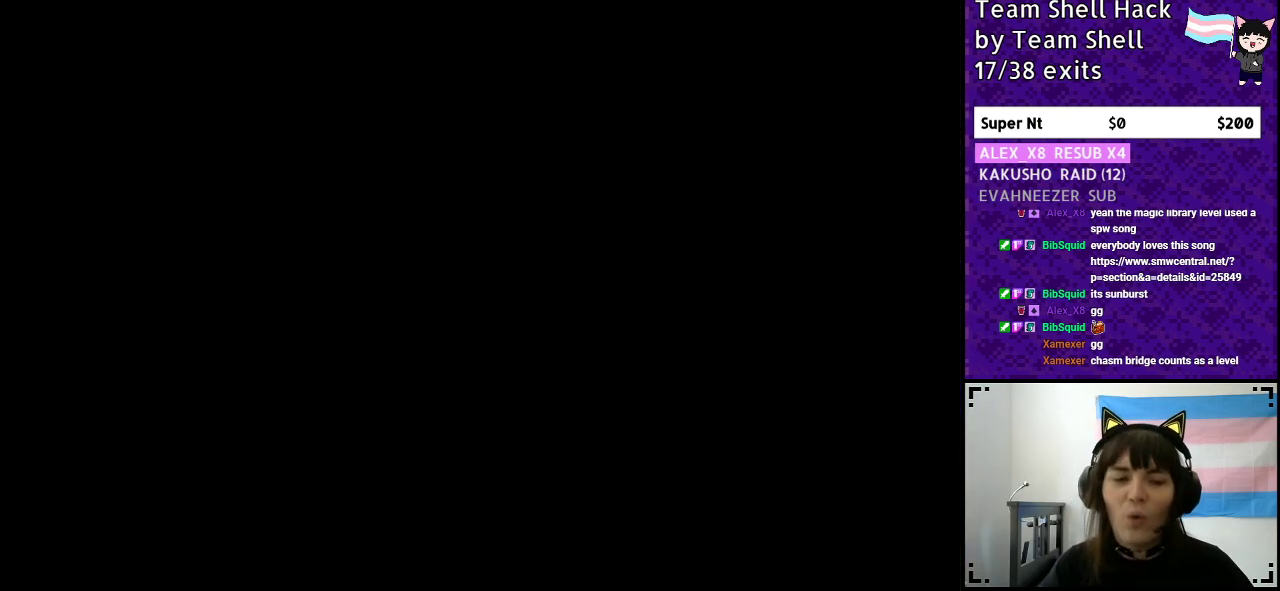
{"buttons": ["Y", "DPAD_RIGHT"], "events": [[33, "DPAD_RIGHT", "down"]]}
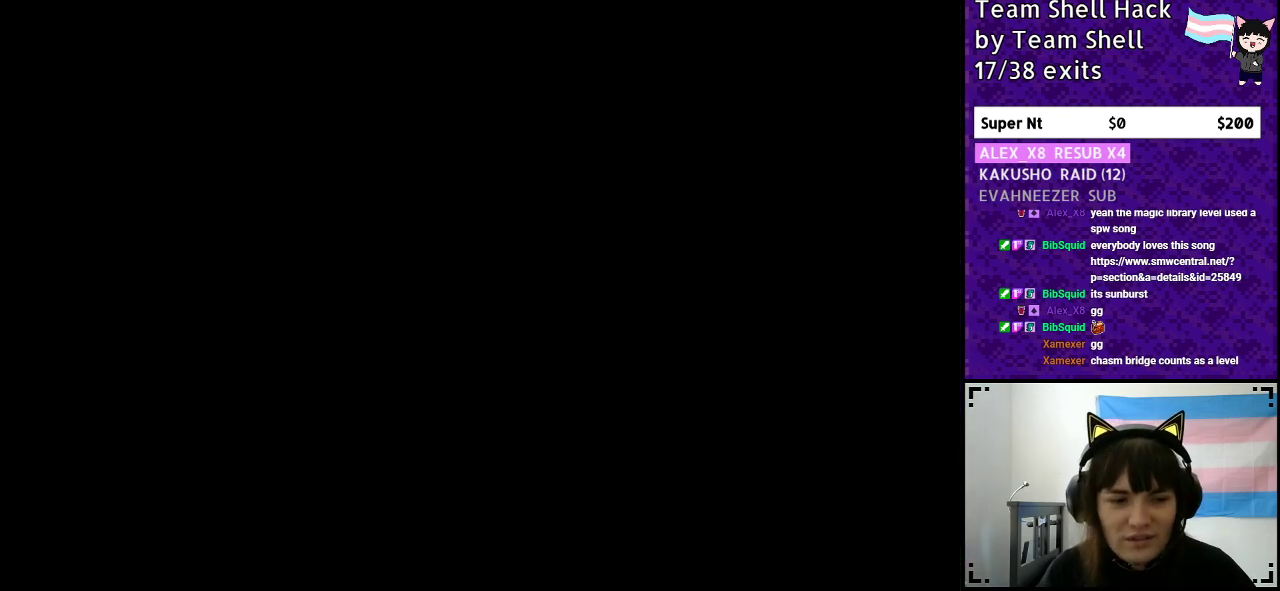
{"buttons": ["Y", "DPAD_RIGHT"], "events": []}
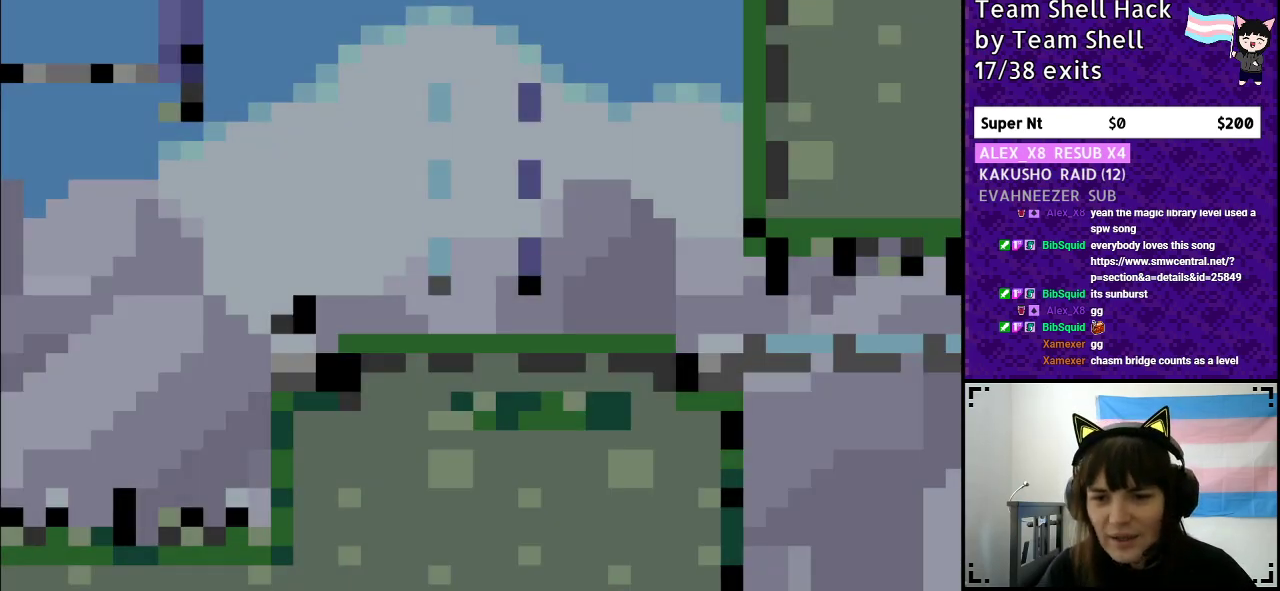
{"buttons": ["Y", "DPAD_RIGHT"], "events": []}
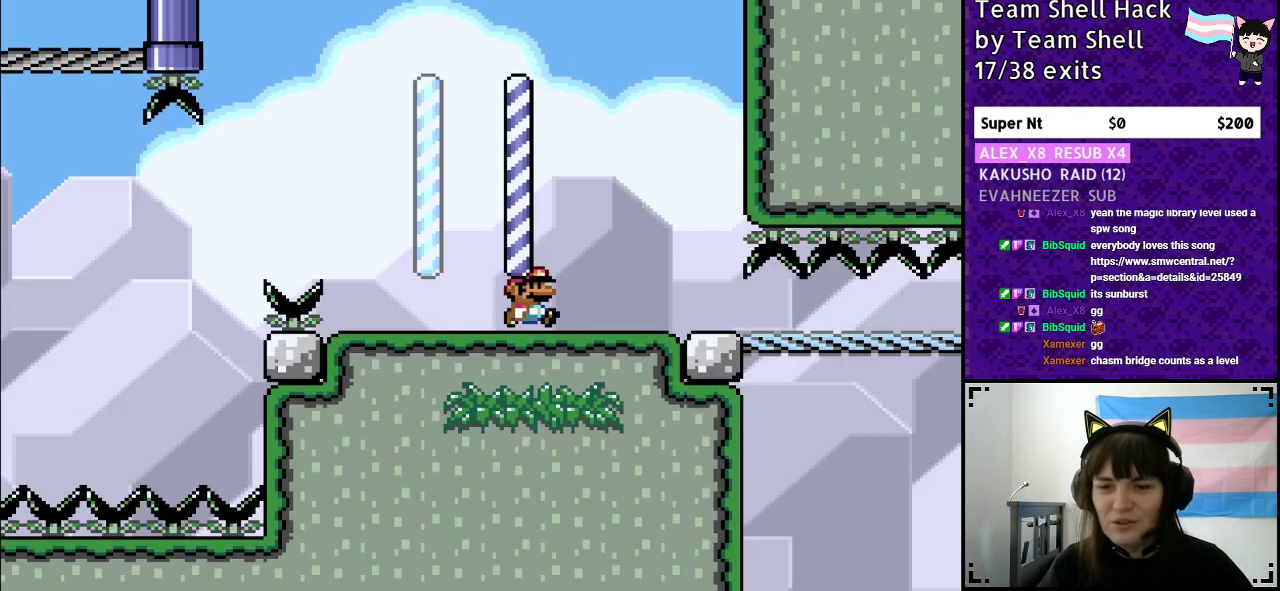
{"buttons": ["Y", "DPAD_RIGHT"], "events": []}
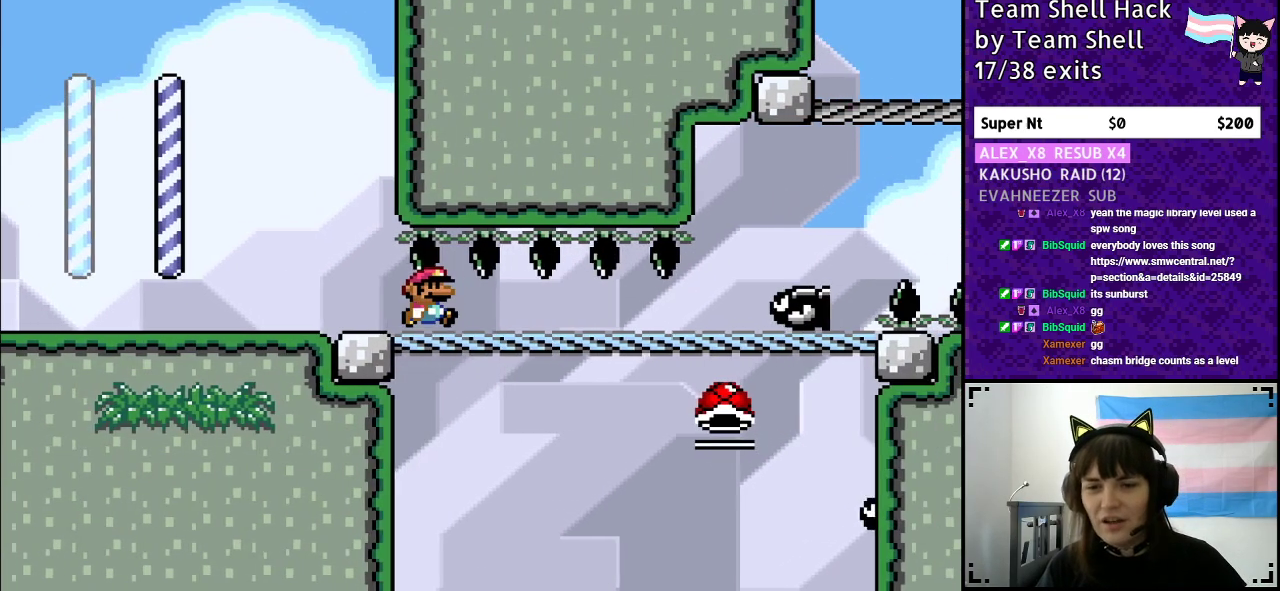
{"buttons": ["B", "Y"], "events": [[250, "DPAD_DOWN", "down"], [367, "B", "down"], [400, "DPAD_DOWN", "up"], [500, "DPAD_RIGHT", "up"]]}
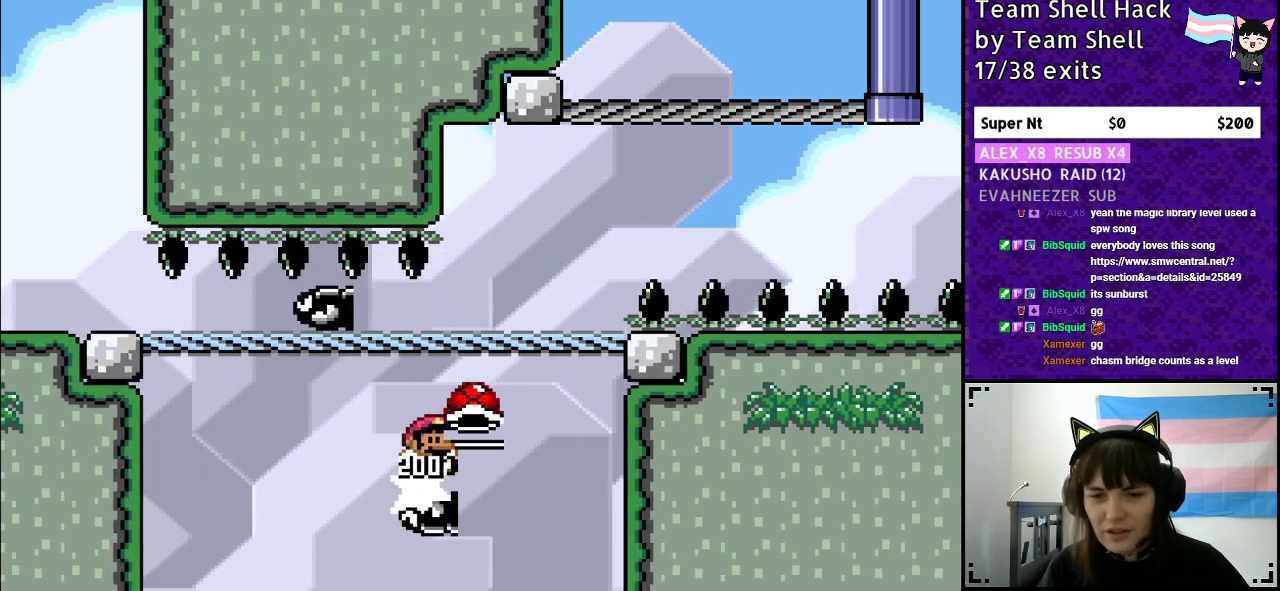
{"buttons": ["Y"], "events": [[150, "DPAD_LEFT", "down"], [317, "DPAD_LEFT", "up"], [350, "B", "up"]]}
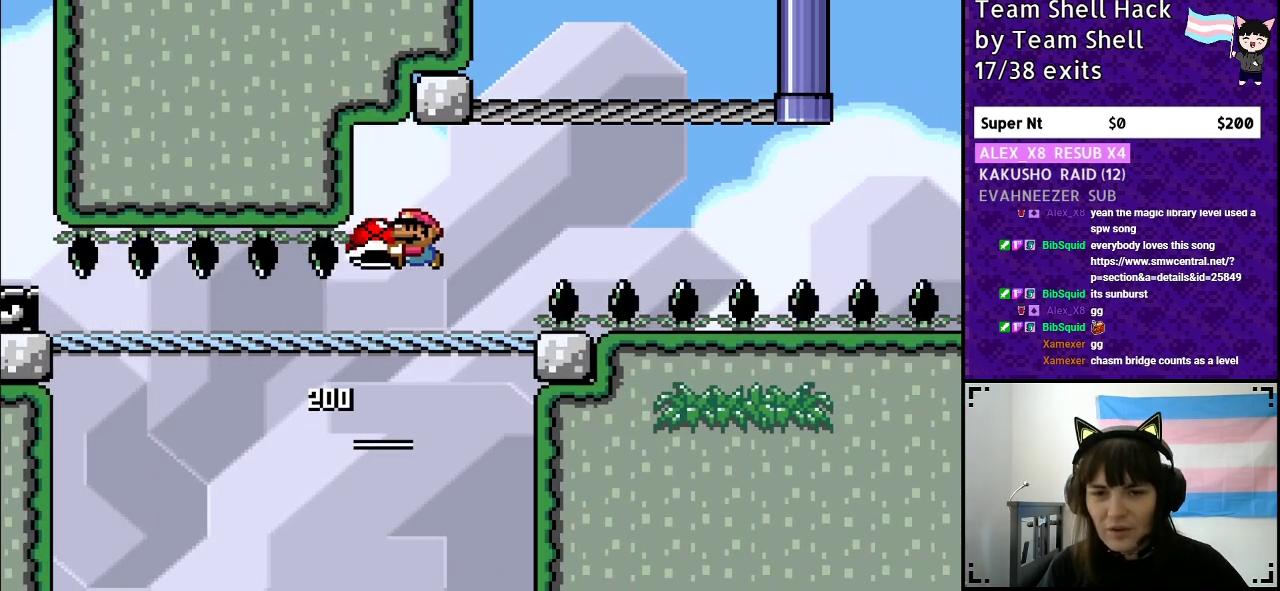
{"buttons": ["B", "Y"], "events": [[50, "DPAD_RIGHT", "down"], [283, "B", "down"], [350, "DPAD_RIGHT", "up"]]}
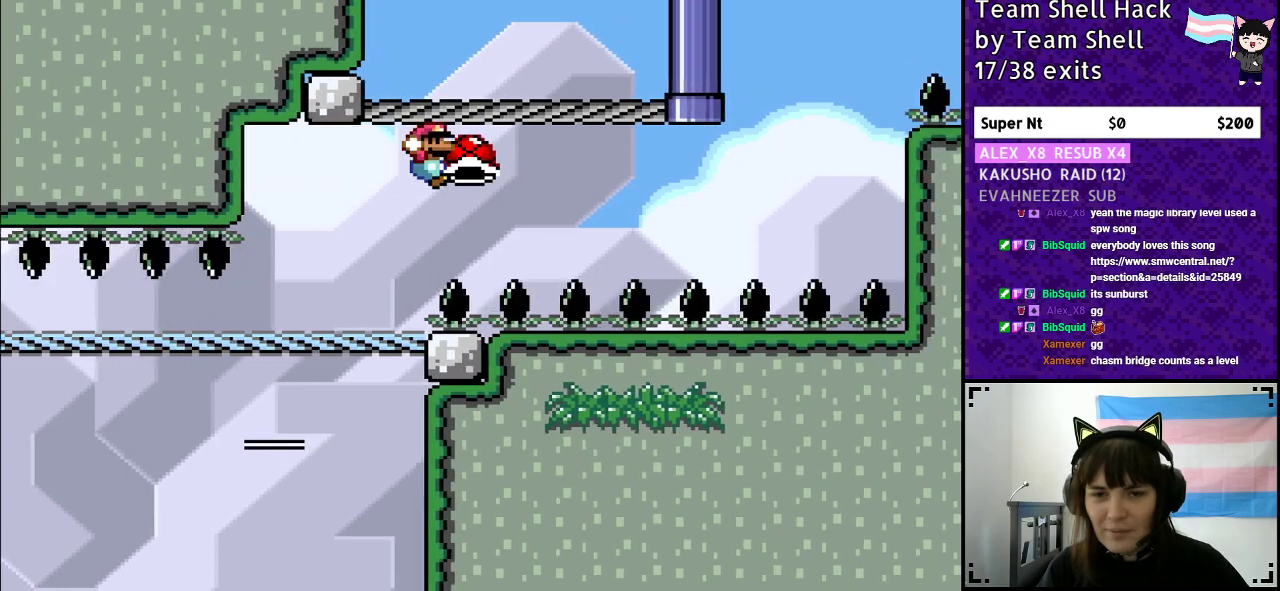
{"buttons": ["B", "Y"], "events": []}
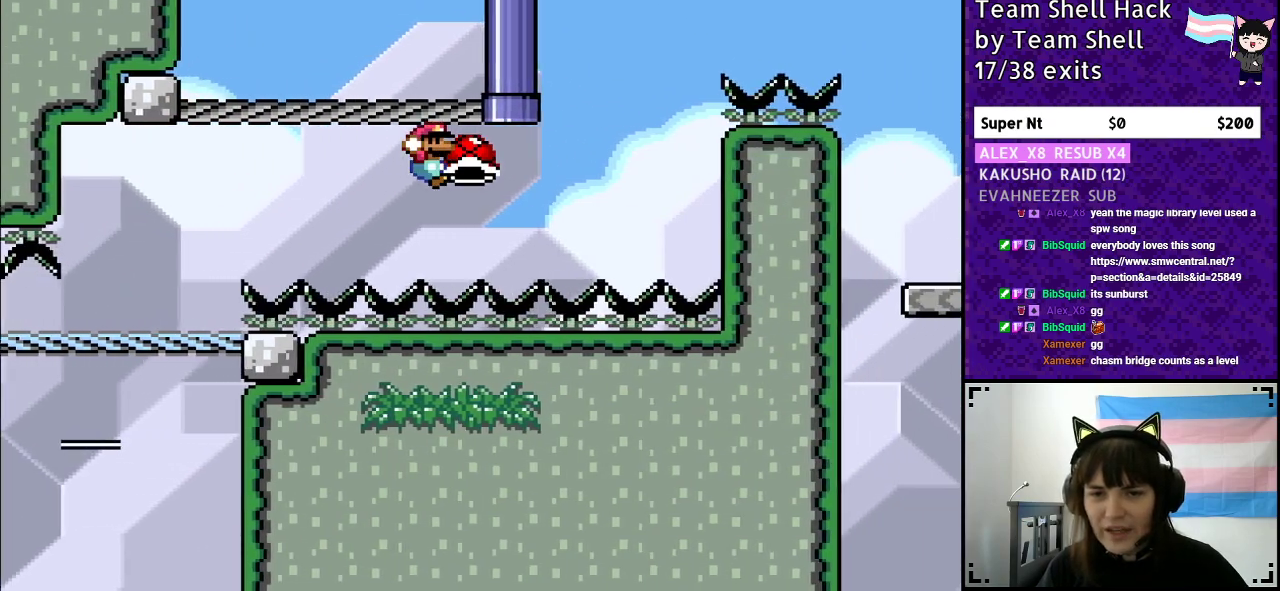
{"buttons": ["B", "Y"], "events": [[83, "Y", "up"], [150, "Y", "down"], [250, "DPAD_RIGHT", "down"], [400, "DPAD_RIGHT", "up"]]}
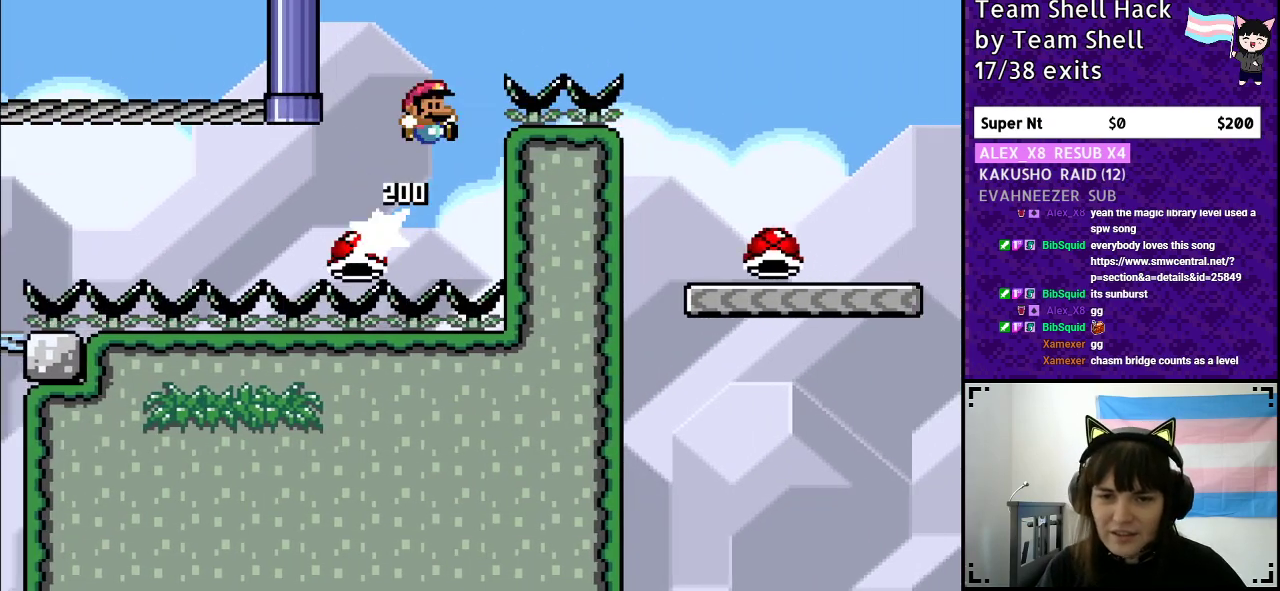
{"buttons": ["B", "Y"], "events": []}
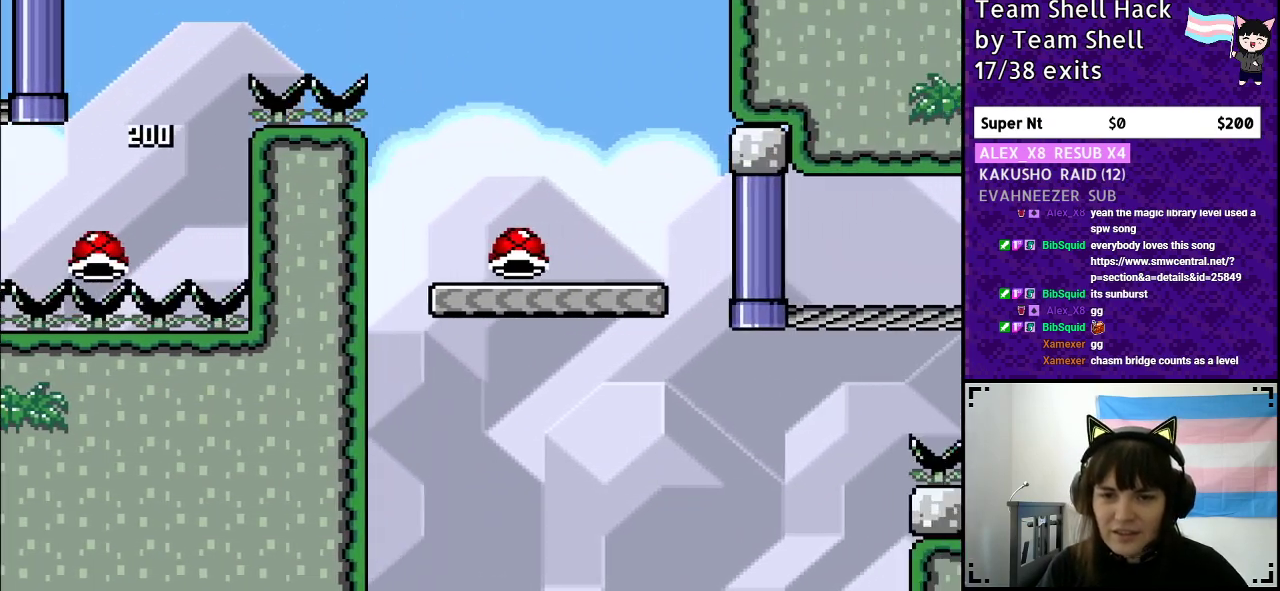
{"buttons": ["Y"], "events": [[150, "B", "up"], [200, "DPAD_LEFT", "down"], [300, "DPAD_LEFT", "up"]]}
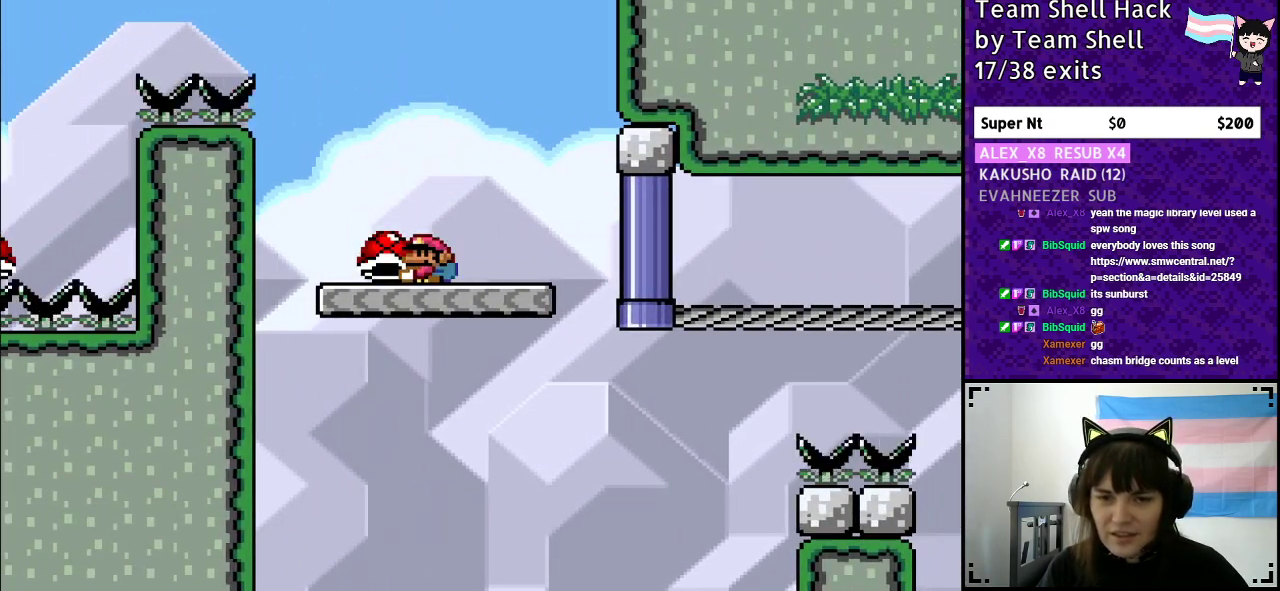
{"buttons": ["Y"], "events": []}
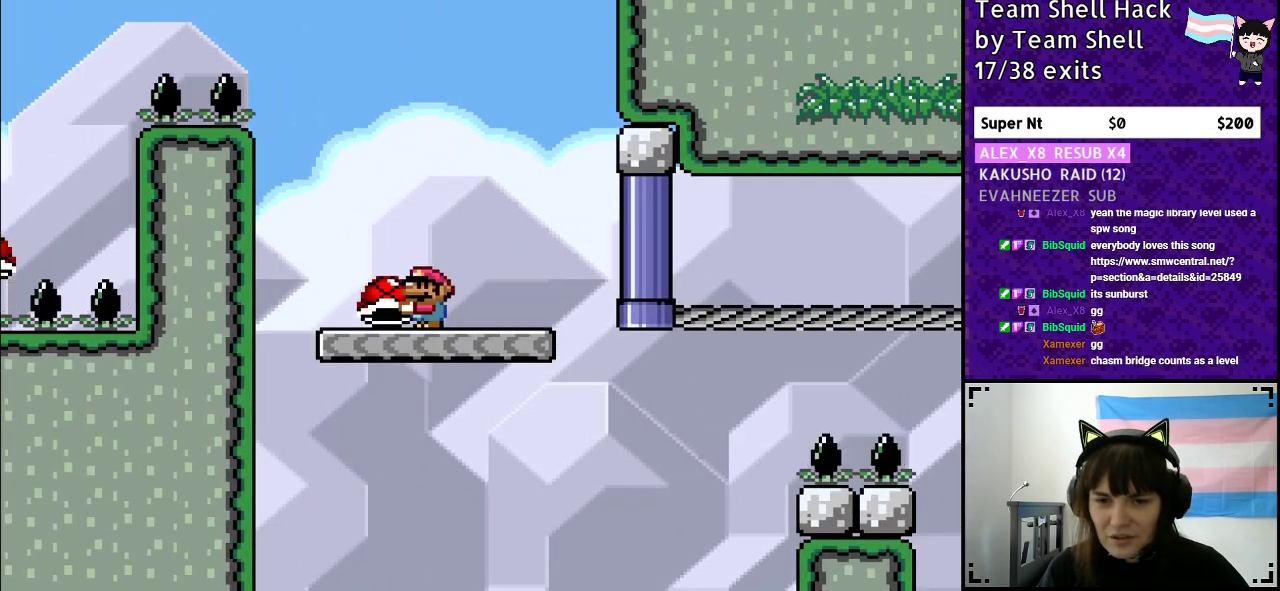
{"buttons": ["B", "Y", "DPAD_RIGHT"], "events": [[33, "DPAD_RIGHT", "down"], [483, "B", "down"]]}
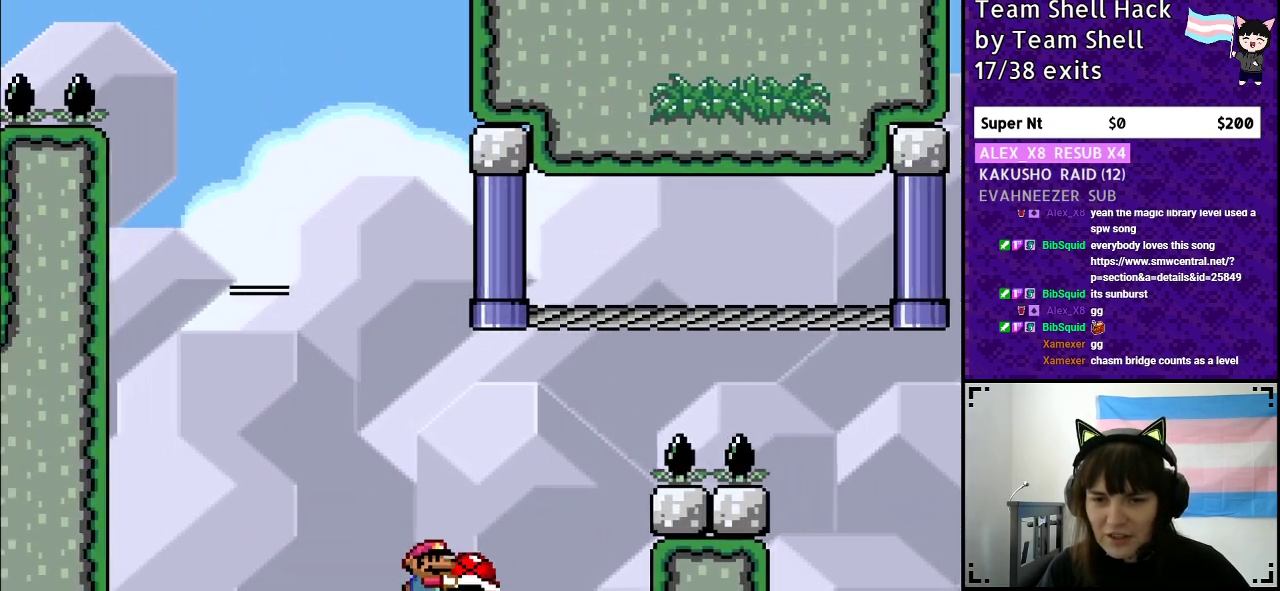
{"buttons": ["B", "Y"], "events": [[200, "DPAD_RIGHT", "up"]]}
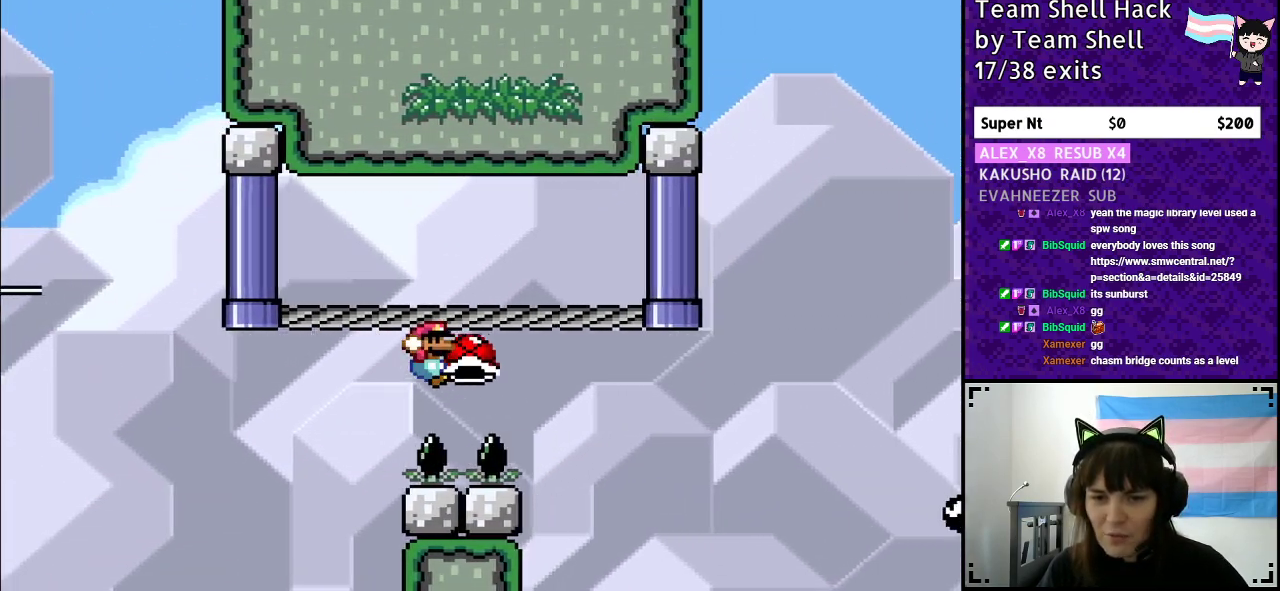
{"buttons": ["B", "Y", "DPAD_RIGHT"], "events": [[300, "B", "up"], [400, "DPAD_RIGHT", "down"], [467, "B", "down"]]}
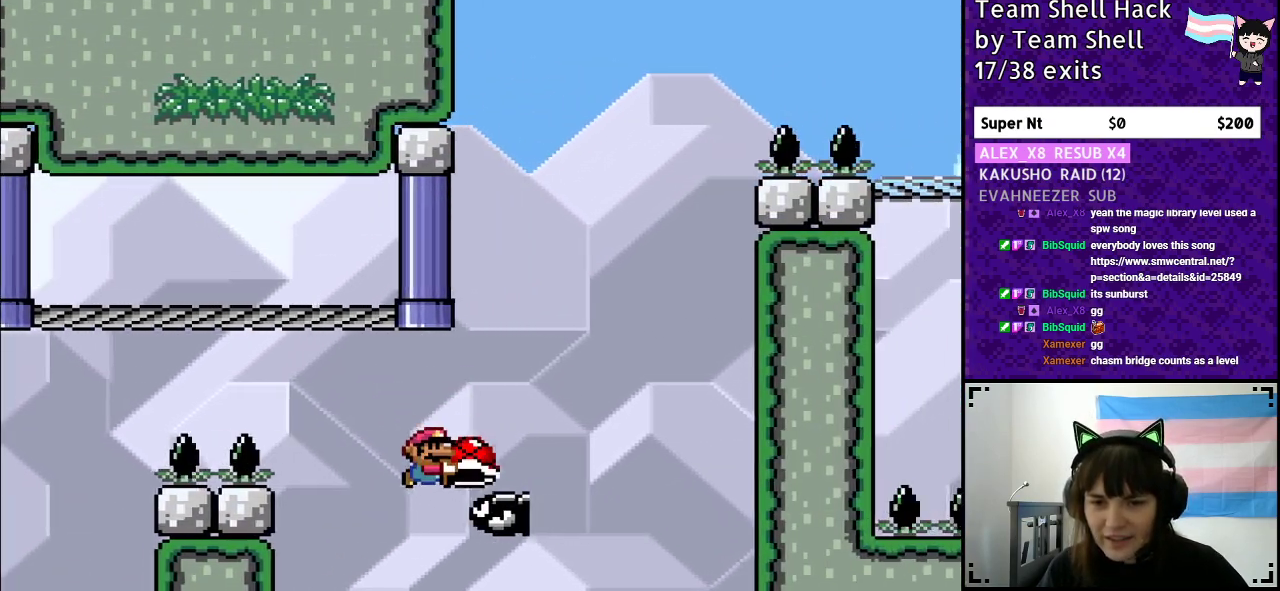
{"buttons": ["B", "Y", "DPAD_RIGHT"], "events": [[150, "DPAD_RIGHT", "up"], [200, "DPAD_LEFT", "down"], [283, "DPAD_LEFT", "up"], [400, "DPAD_RIGHT", "down"]]}
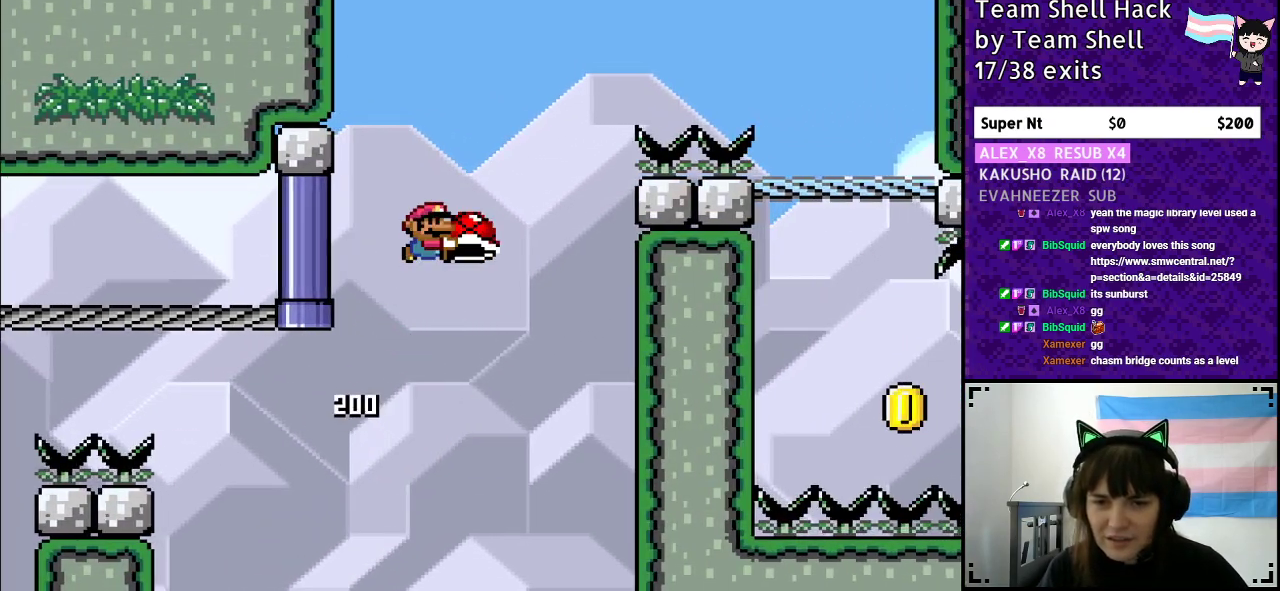
{"buttons": ["B", "Y", "DPAD_RIGHT"], "events": [[67, "Y", "up"], [83, "DPAD_RIGHT", "up"], [117, "Y", "down"], [467, "DPAD_RIGHT", "down"]]}
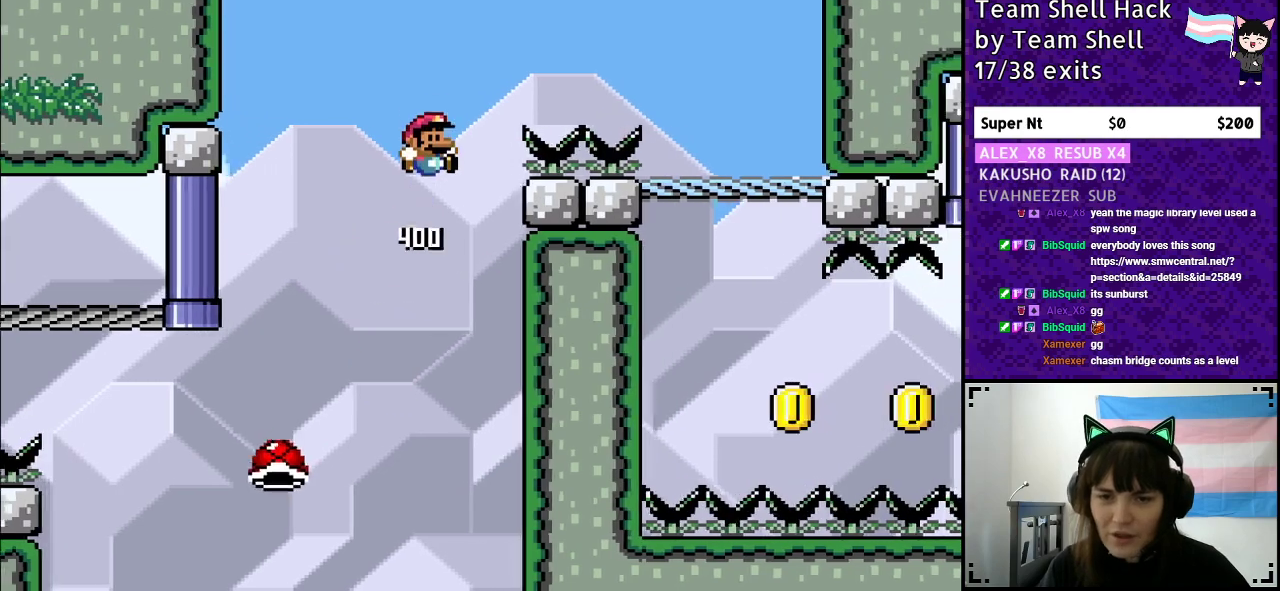
{"buttons": ["B", "Y", "DPAD_RIGHT"], "events": []}
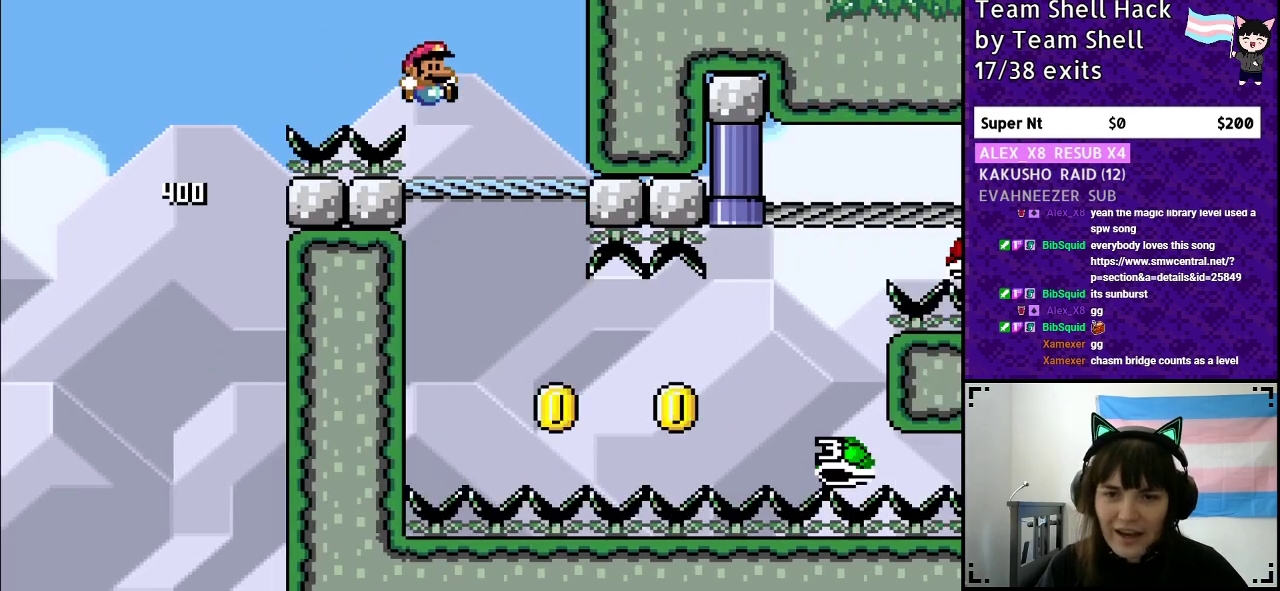
{"buttons": ["Y"], "events": [[100, "DPAD_RIGHT", "up"], [117, "B", "up"], [200, "DPAD_LEFT", "down"], [300, "DPAD_LEFT", "up"]]}
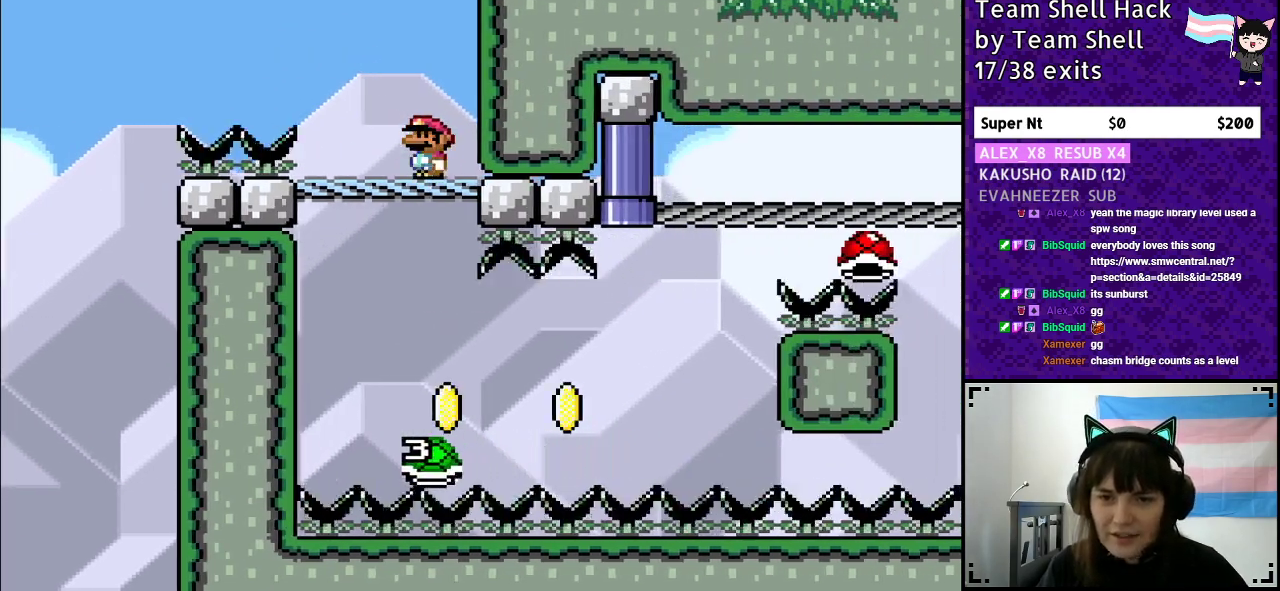
{"buttons": ["Y", "DPAD_RIGHT"], "events": [[100, "DPAD_DOWN", "down"], [167, "DPAD_DOWN", "up"], [250, "DPAD_RIGHT", "down"]]}
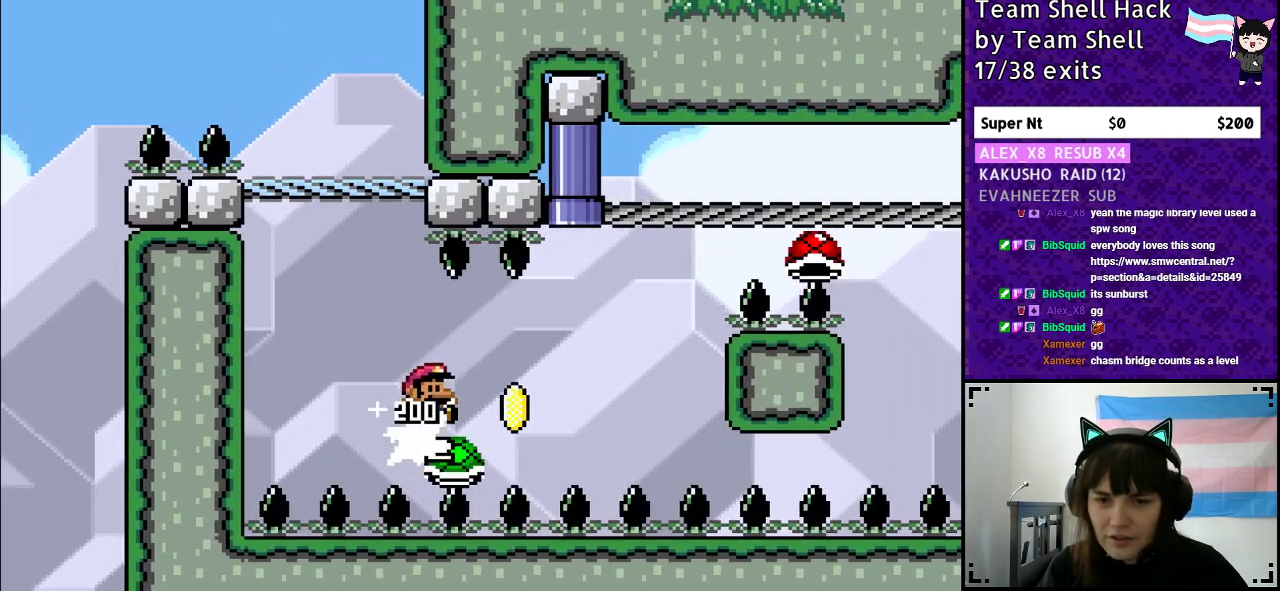
{"buttons": ["B", "Y", "DPAD_RIGHT"], "events": [[217, "B", "down"]]}
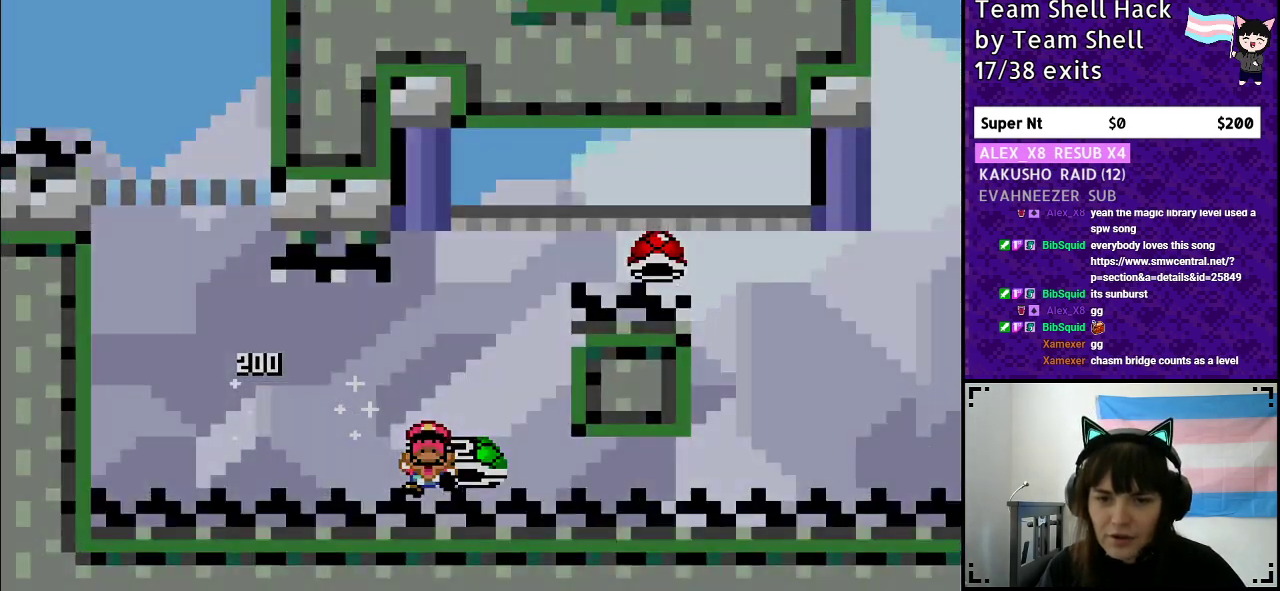
{"buttons": [], "events": [[100, "DPAD_RIGHT", "up"], [167, "B", "up"], [233, "Y", "up"]]}
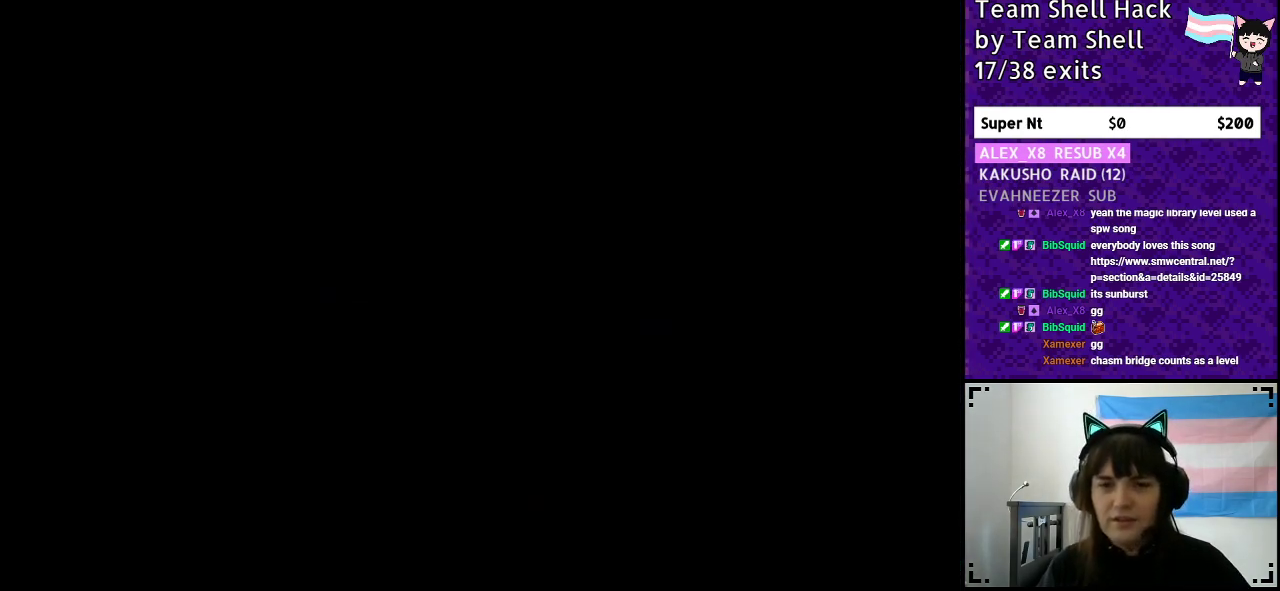
{"buttons": [], "events": []}
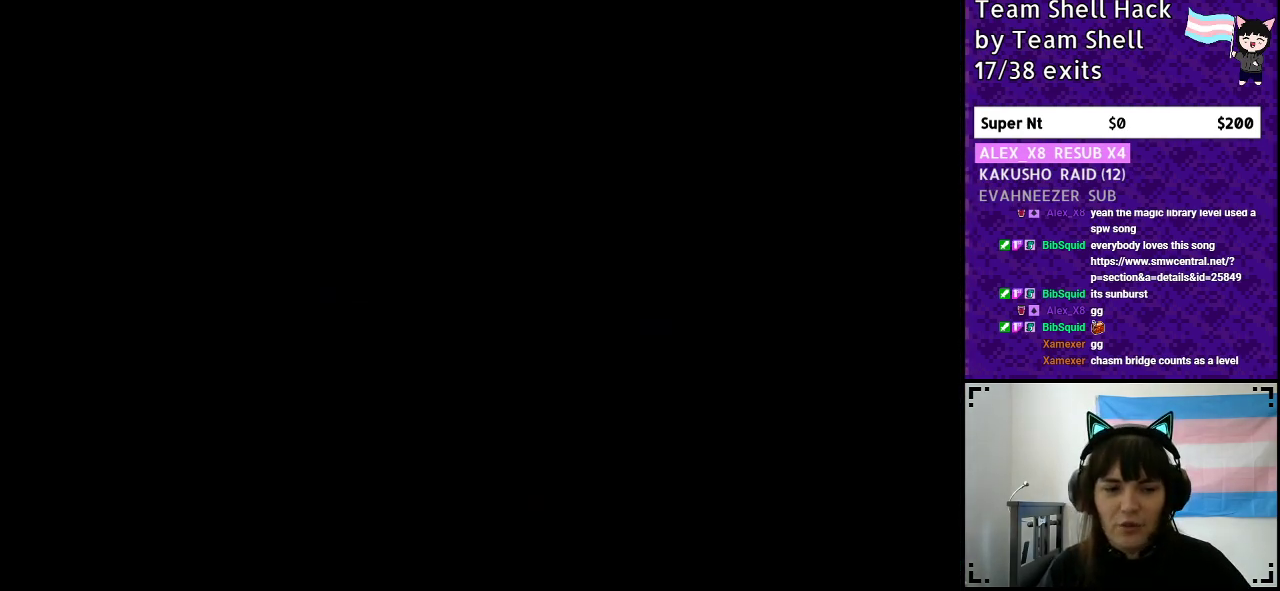
{"buttons": ["Y", "DPAD_RIGHT"], "events": [[17, "Y", "down"], [167, "DPAD_RIGHT", "down"]]}
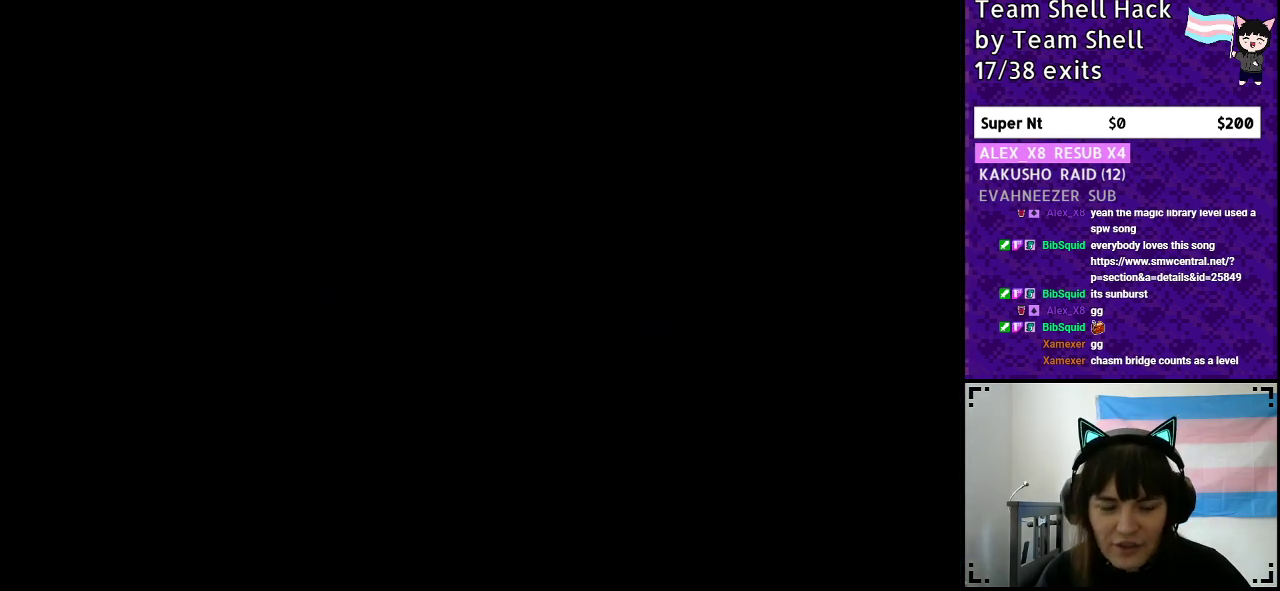
{"buttons": ["Y", "DPAD_RIGHT"], "events": []}
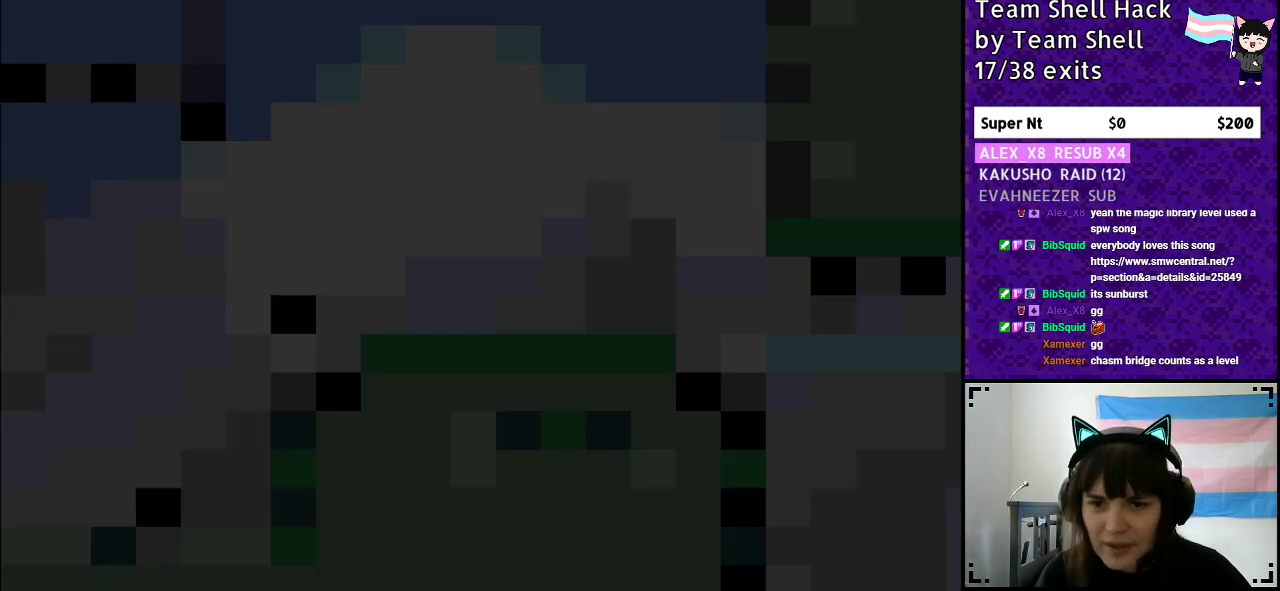
{"buttons": ["Y", "DPAD_RIGHT"], "events": []}
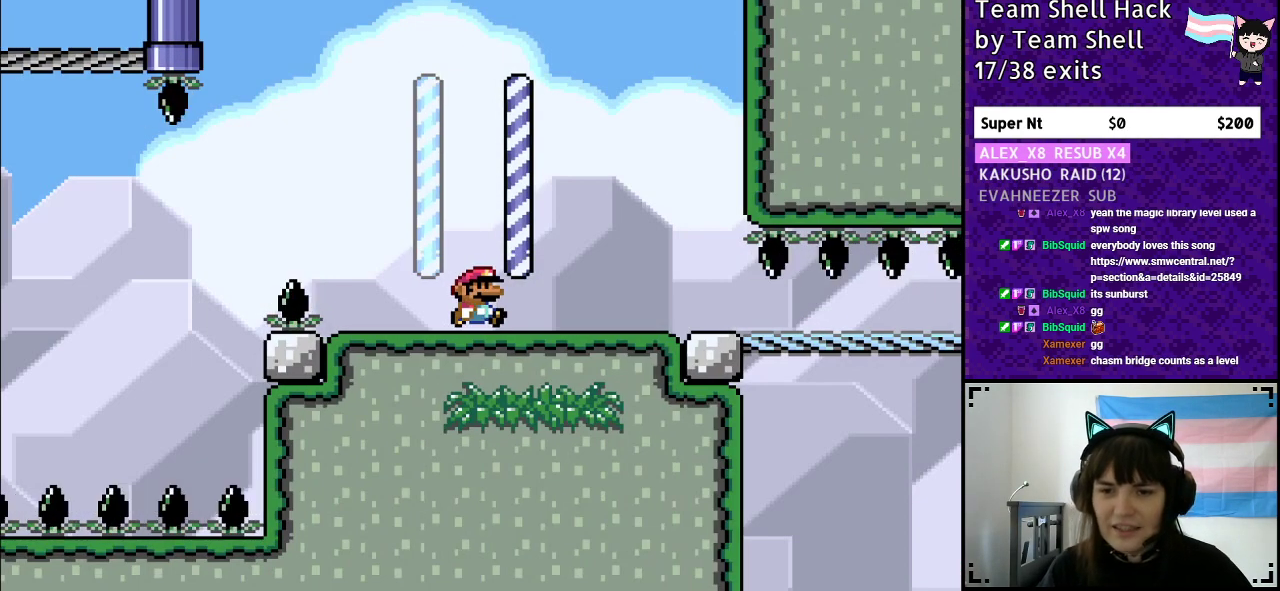
{"buttons": ["Y", "DPAD_RIGHT"], "events": []}
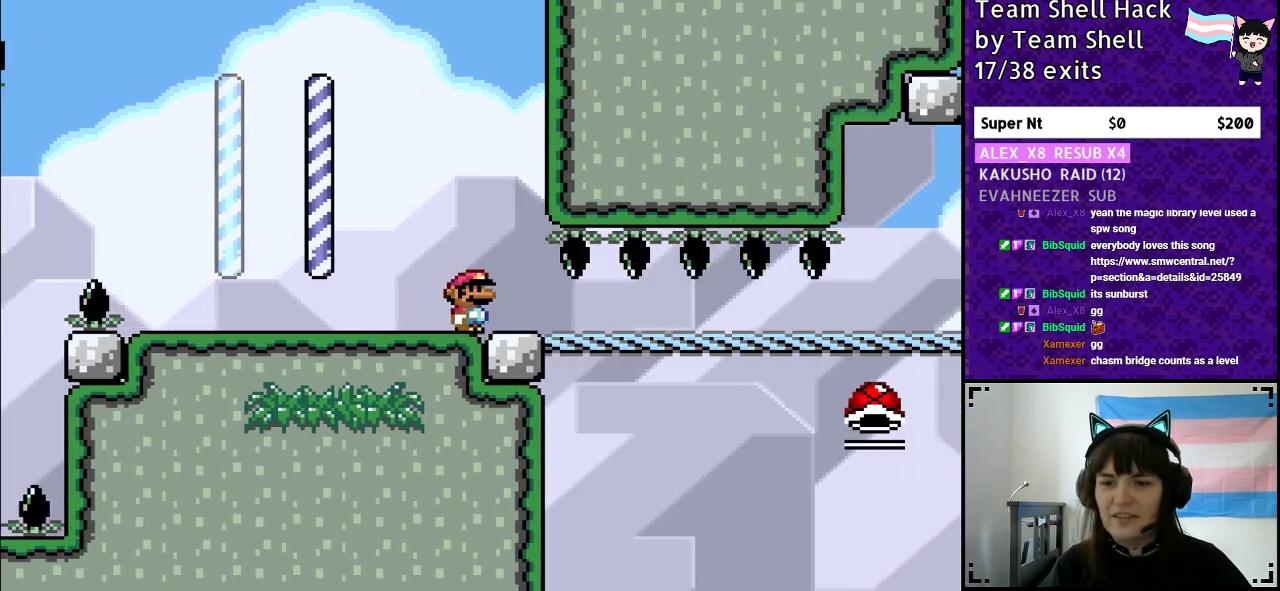
{"buttons": ["Y", "DPAD_DOWN", "DPAD_RIGHT"], "events": [[450, "DPAD_DOWN", "down"]]}